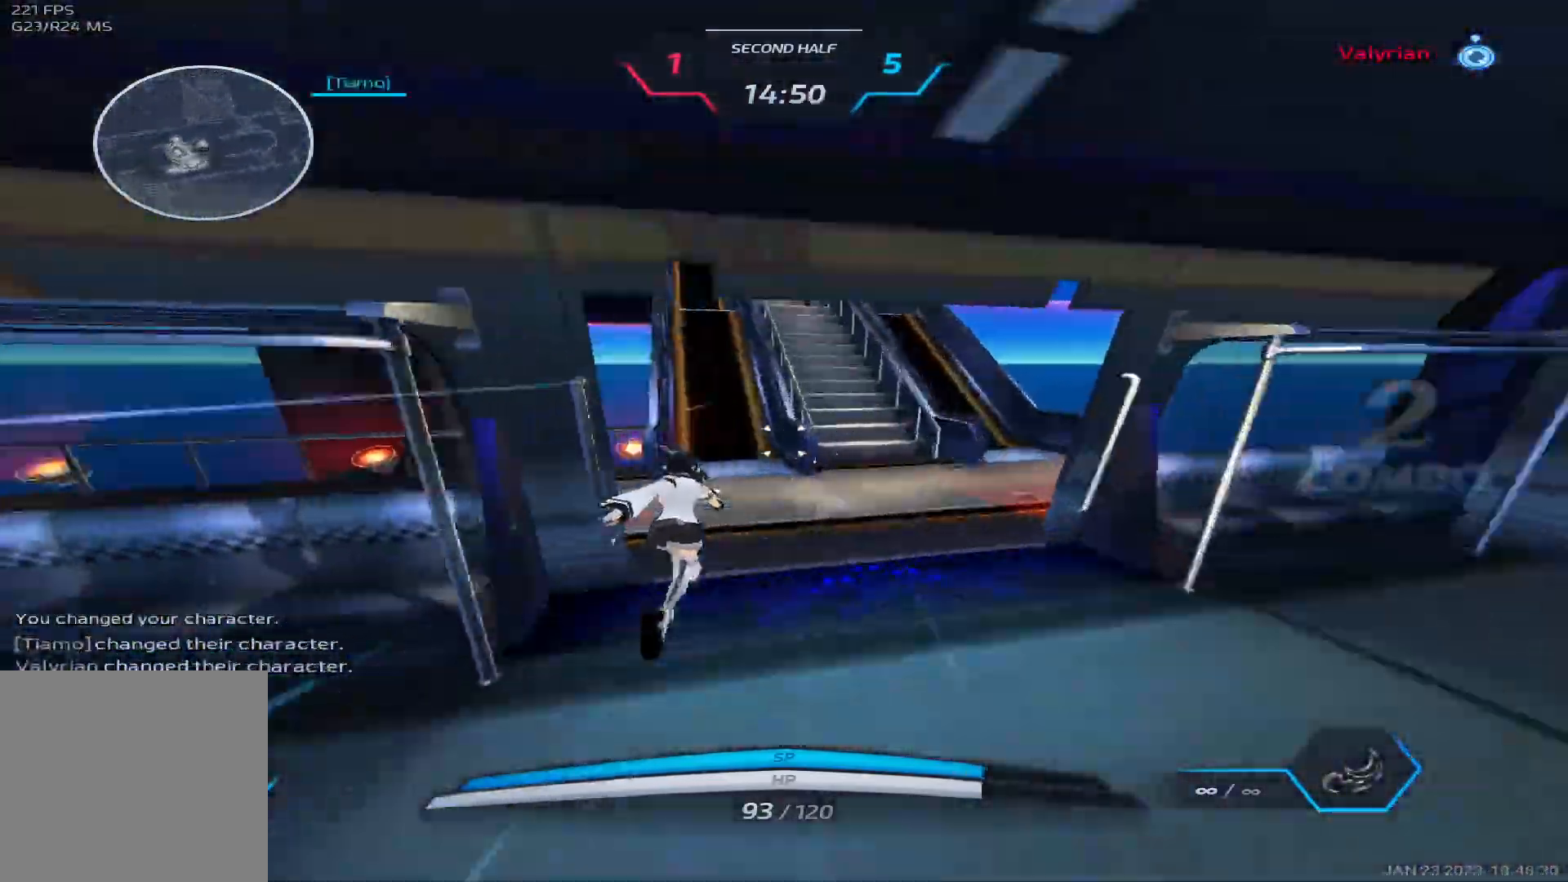
Gameplay with keyboard; each line is a JSON object with the keys held at the frame after it. "events" lists presses ("down") and releases ("up") of "1", "2", "3", "4", "5", "a", "alt", "b", "c", "ctrl", "d", "e", "f", "g", "q", "r", "s", "shift", "space", "t", "tab", "v", "w", "x" and "z" between this image and that frame as [ms after this image, input, new state], when the widget could be followed in between. No other keys are recorded. Mouse input is not recorded.
{"keys": ["w"], "events": [[133, "w", "up"], [150, "space", "down"], [183, "w", "down"], [250, "space", "up"]]}
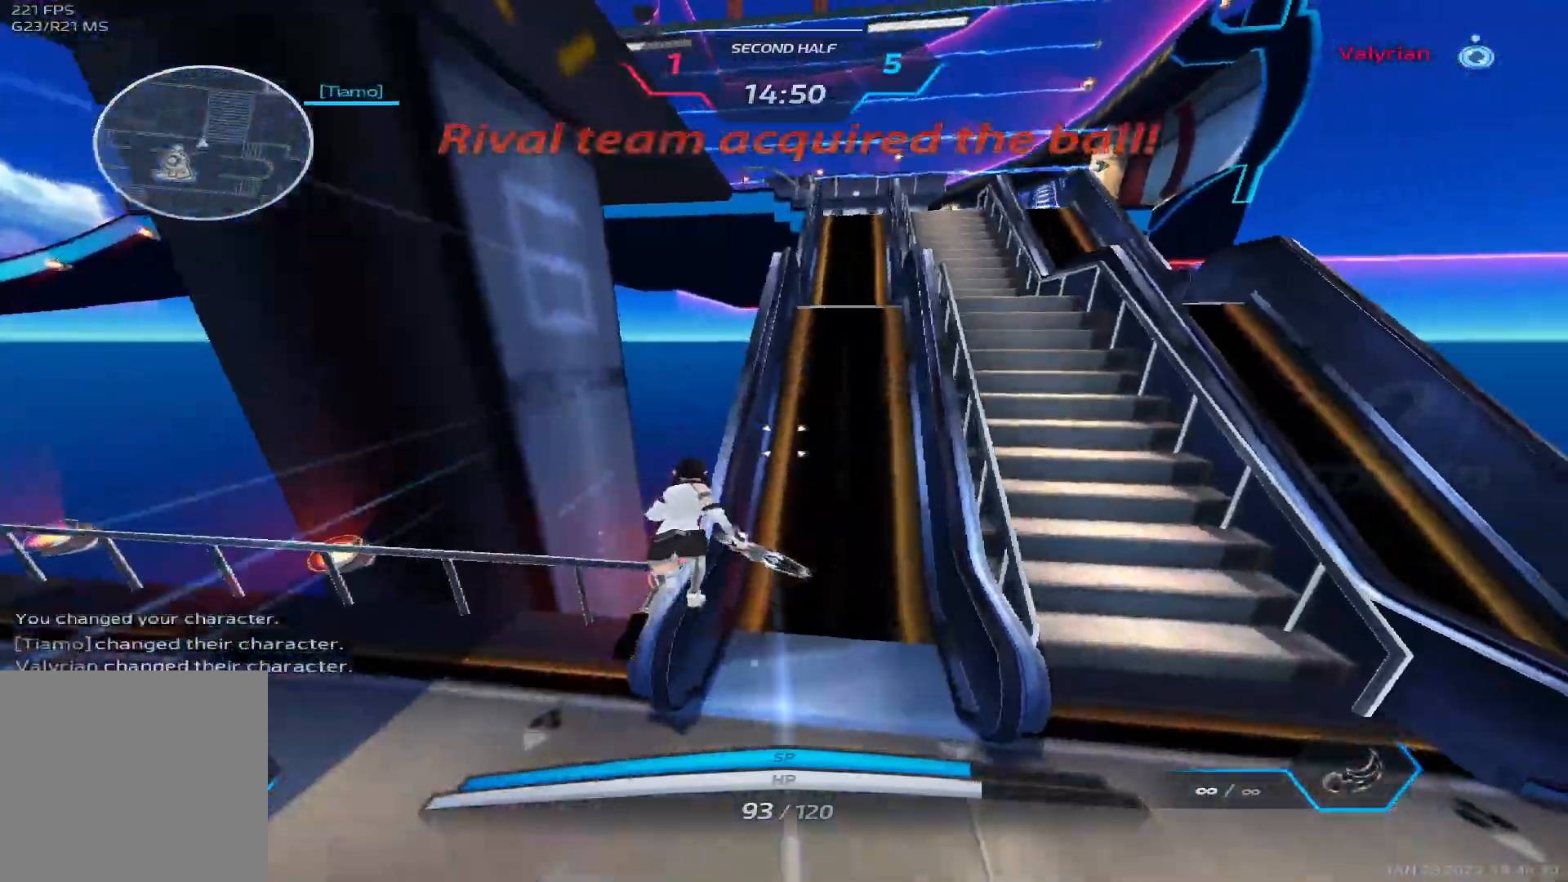
{"keys": ["w"], "events": []}
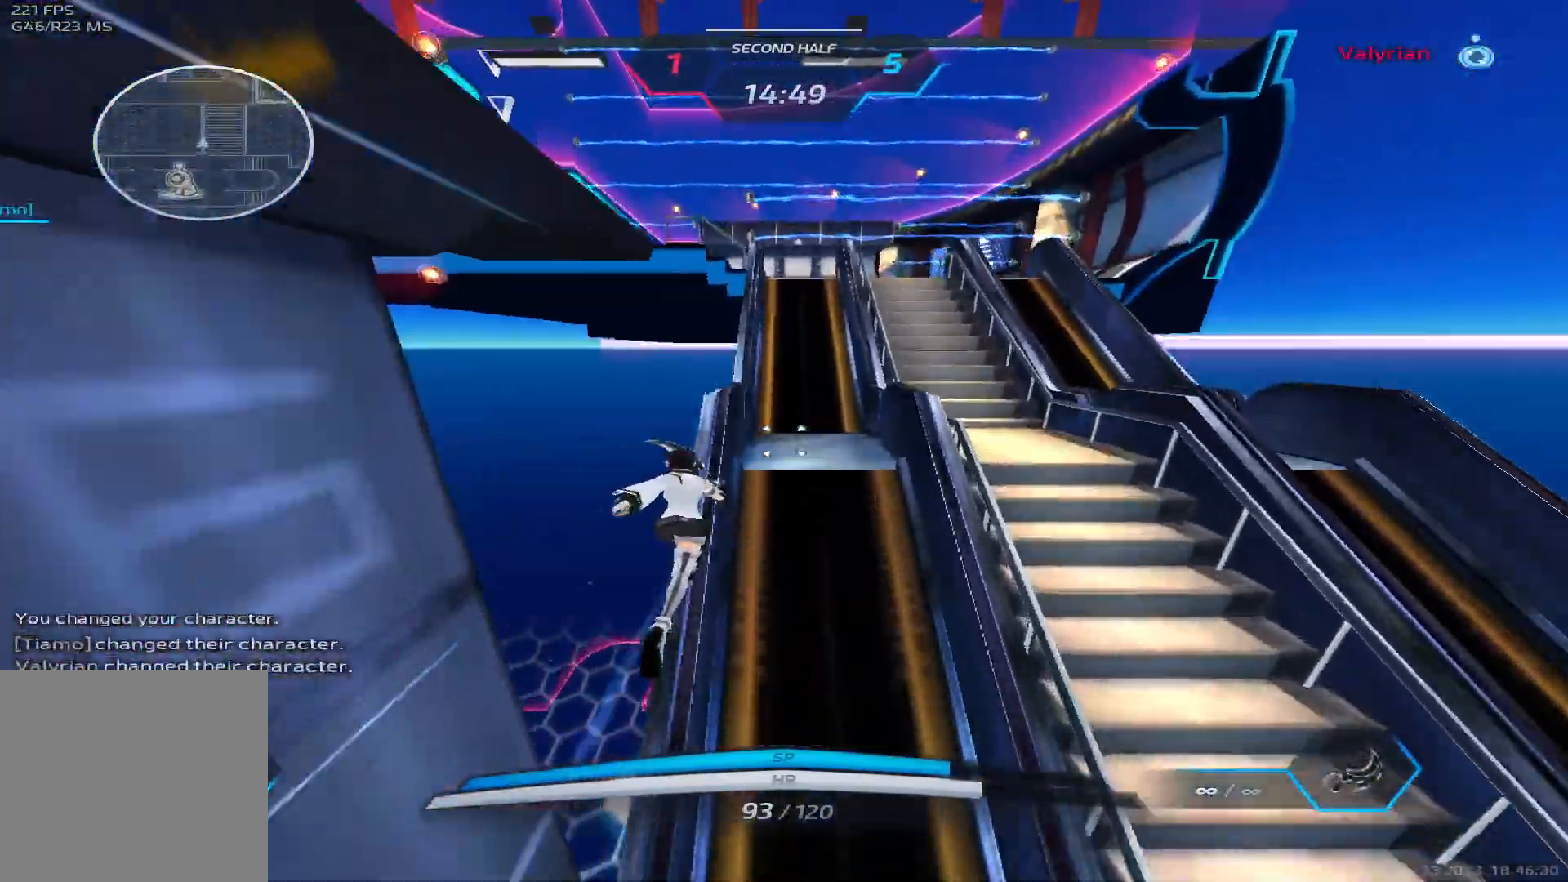
{"keys": ["w"], "events": []}
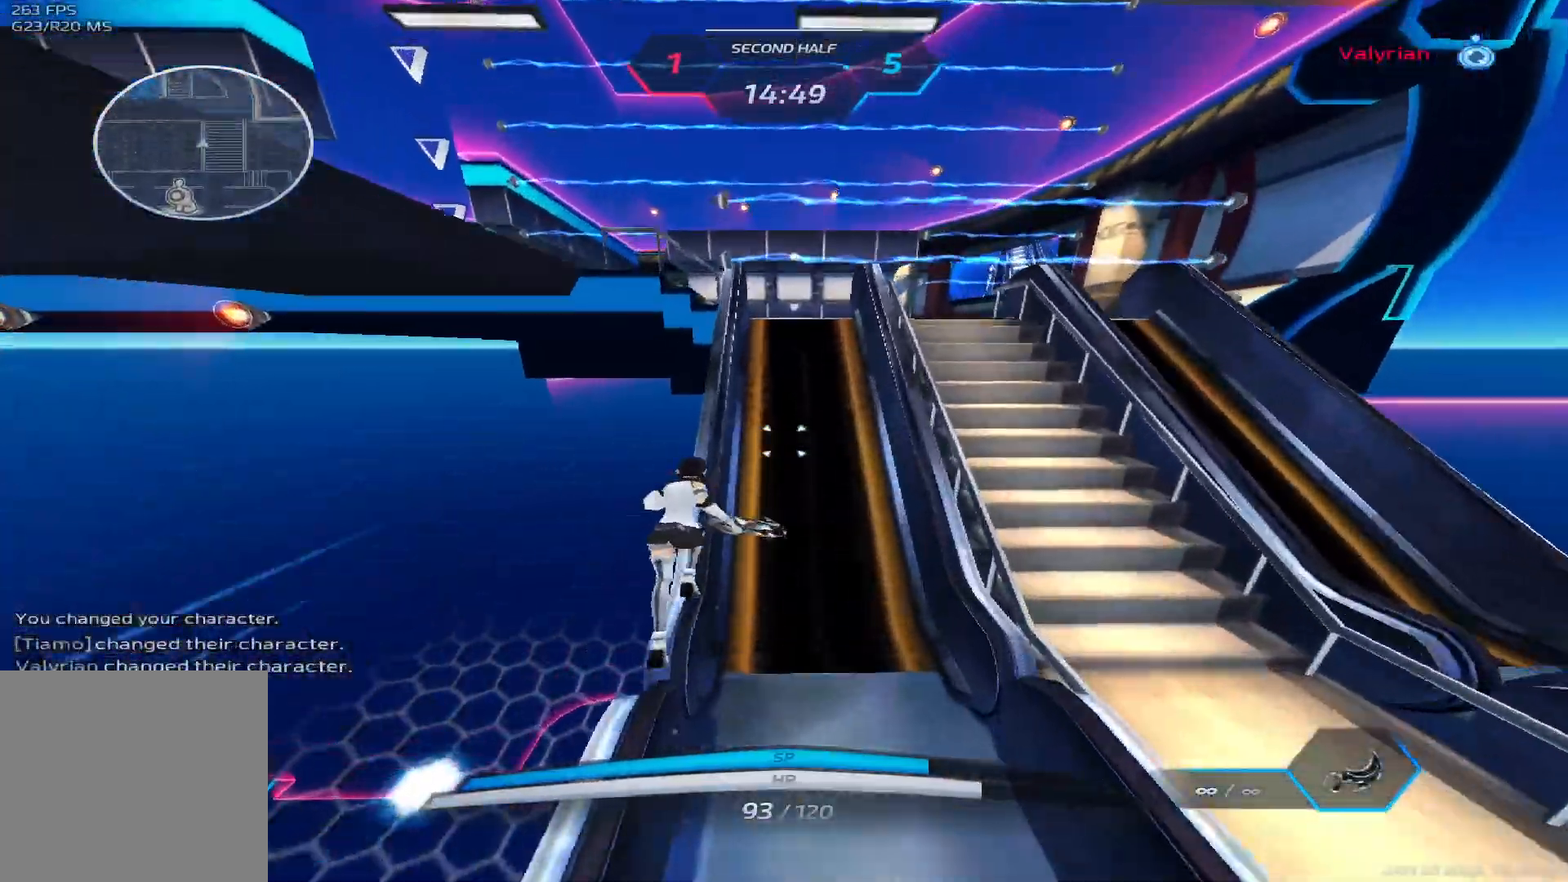
{"keys": ["space", "w"], "events": [[467, "space", "down"], [467, "w", "up"], [500, "w", "down"]]}
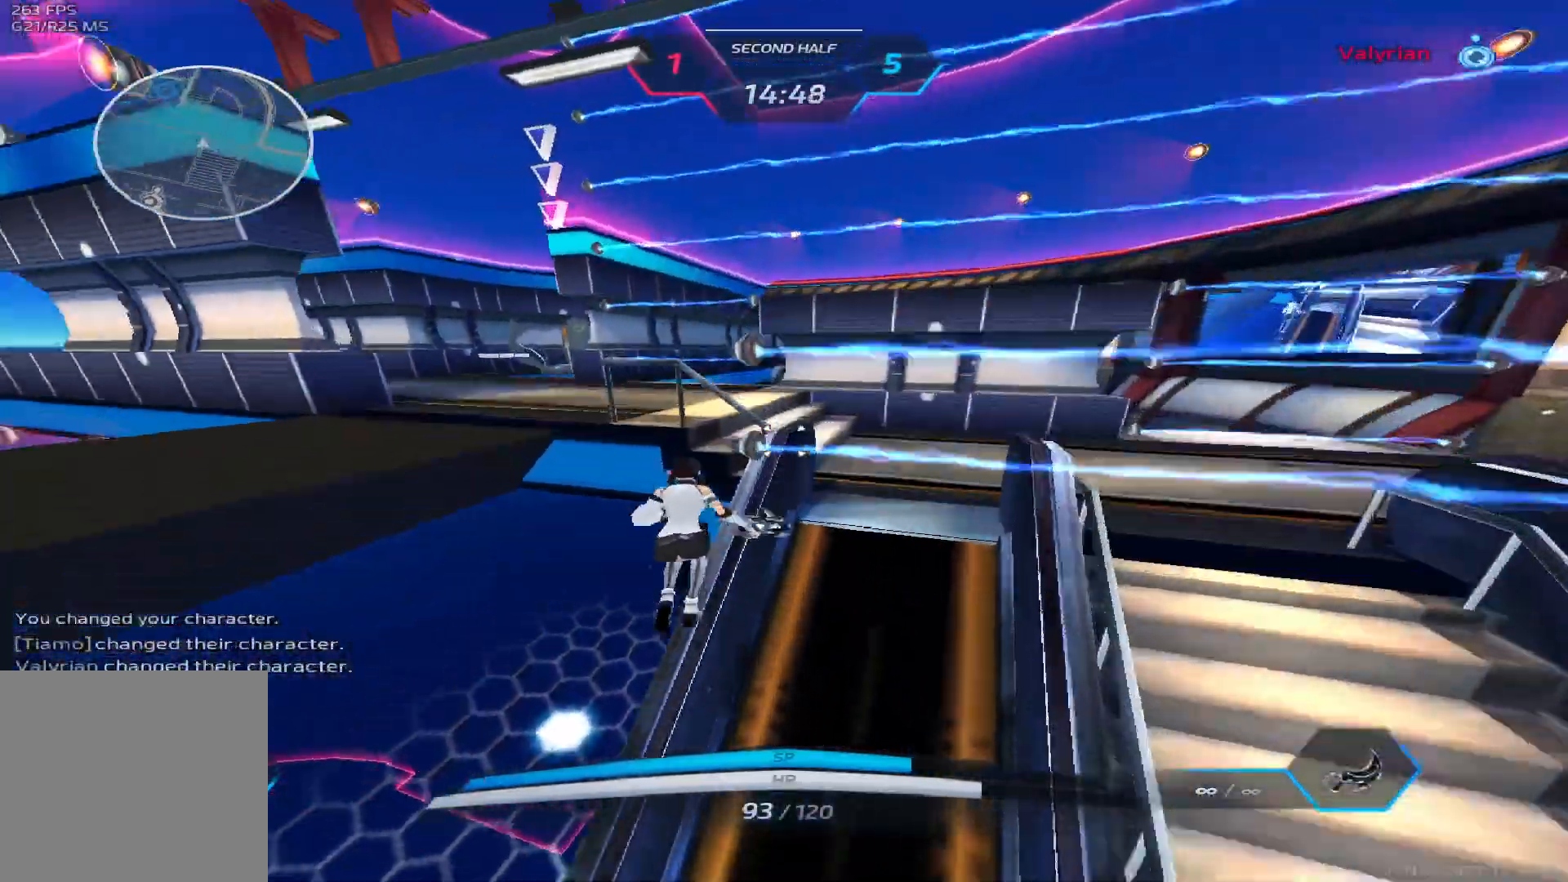
{"keys": ["w"], "events": [[83, "space", "up"], [100, "w", "up"], [133, "w", "down"]]}
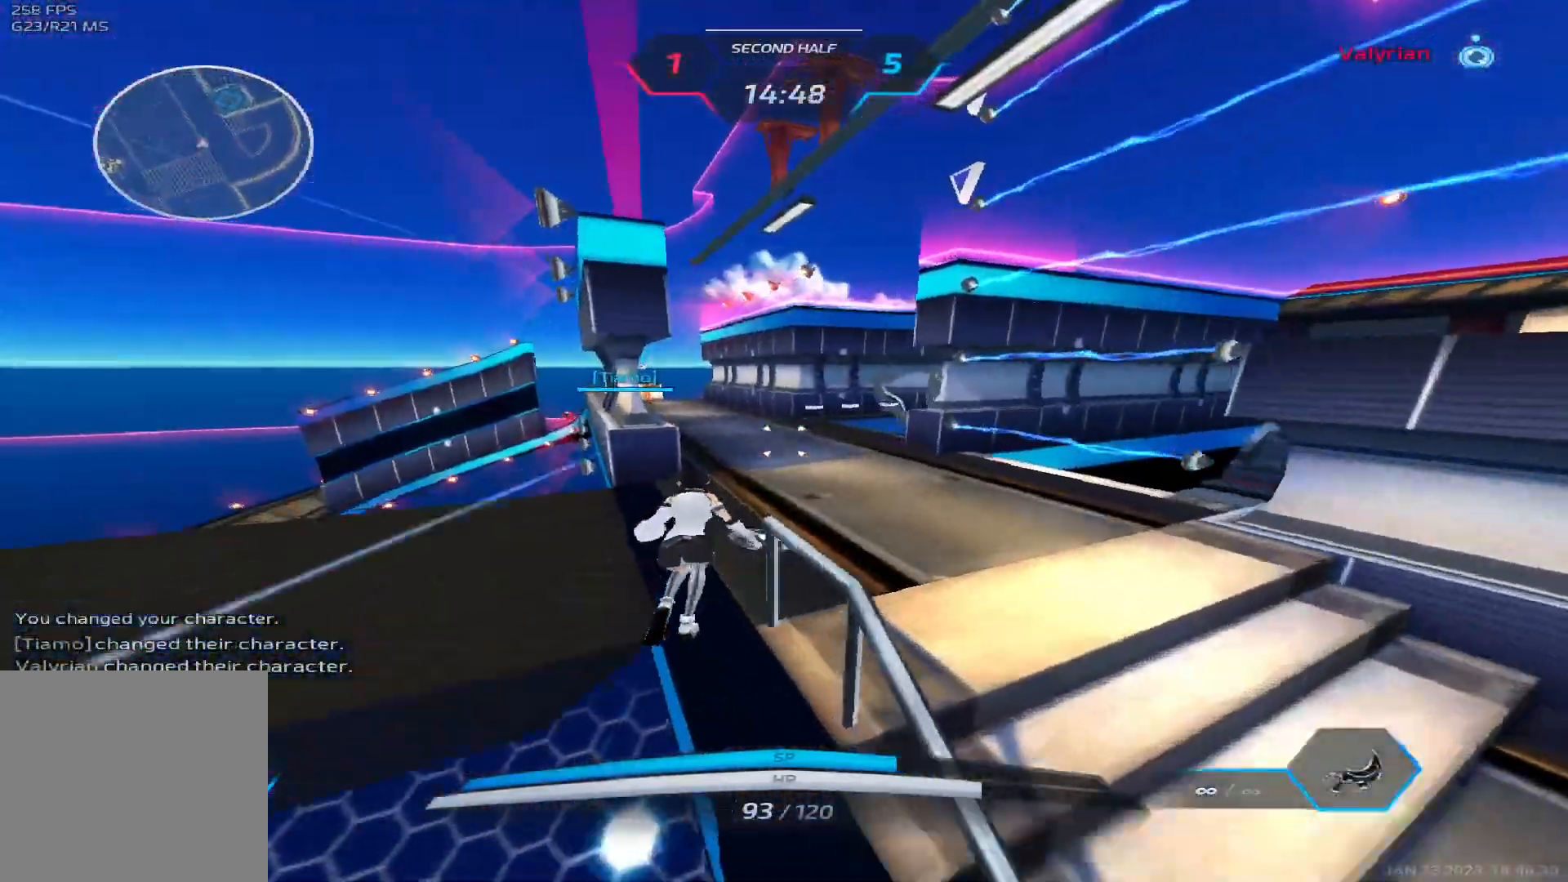
{"keys": ["w"], "events": []}
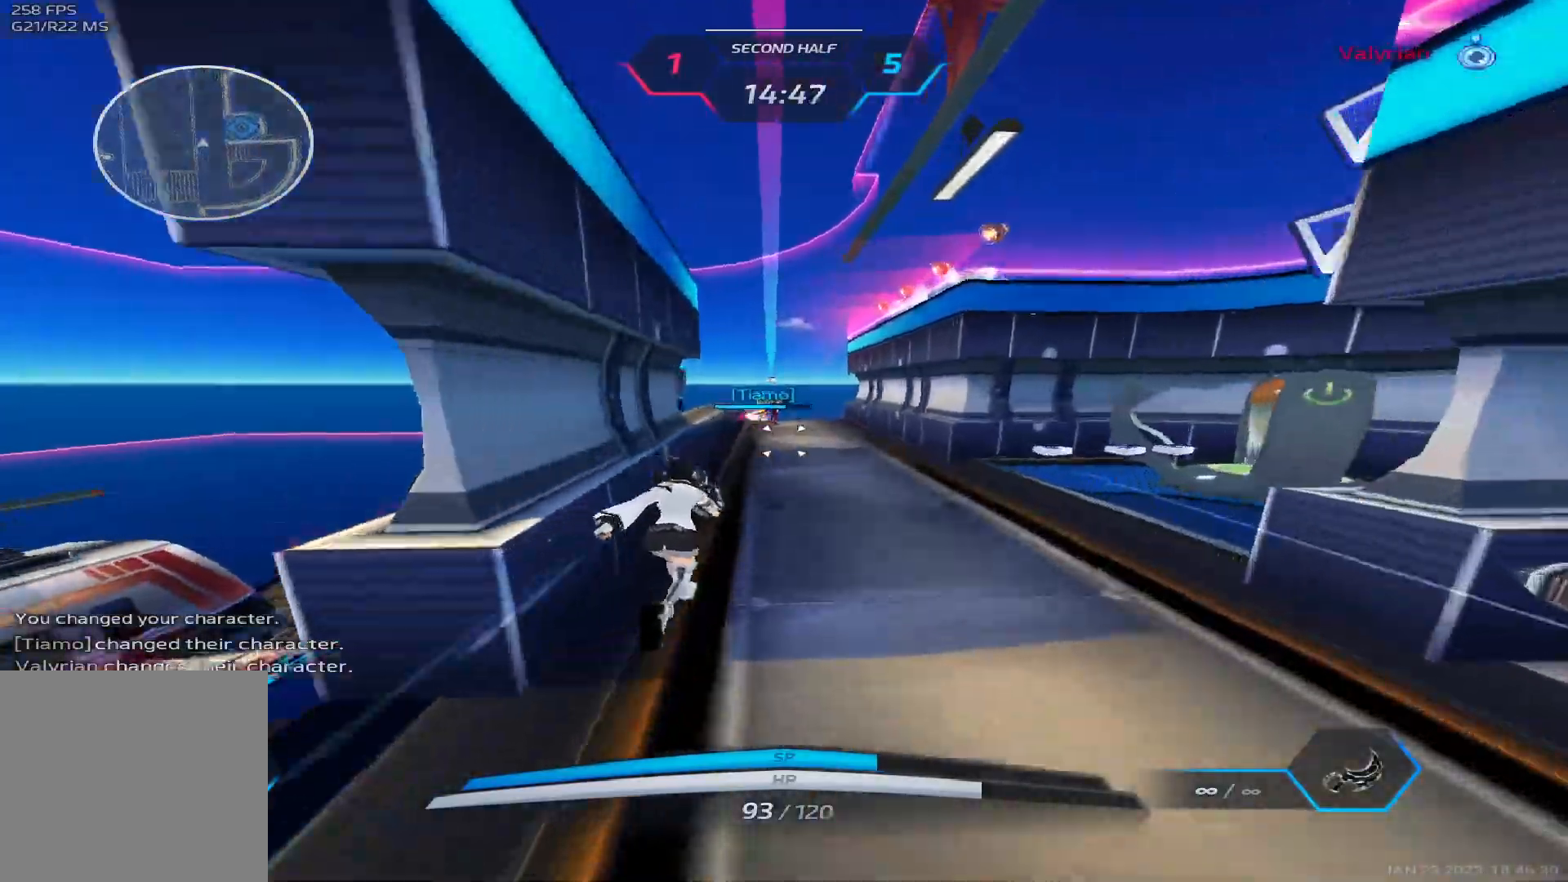
{"keys": ["w"], "events": []}
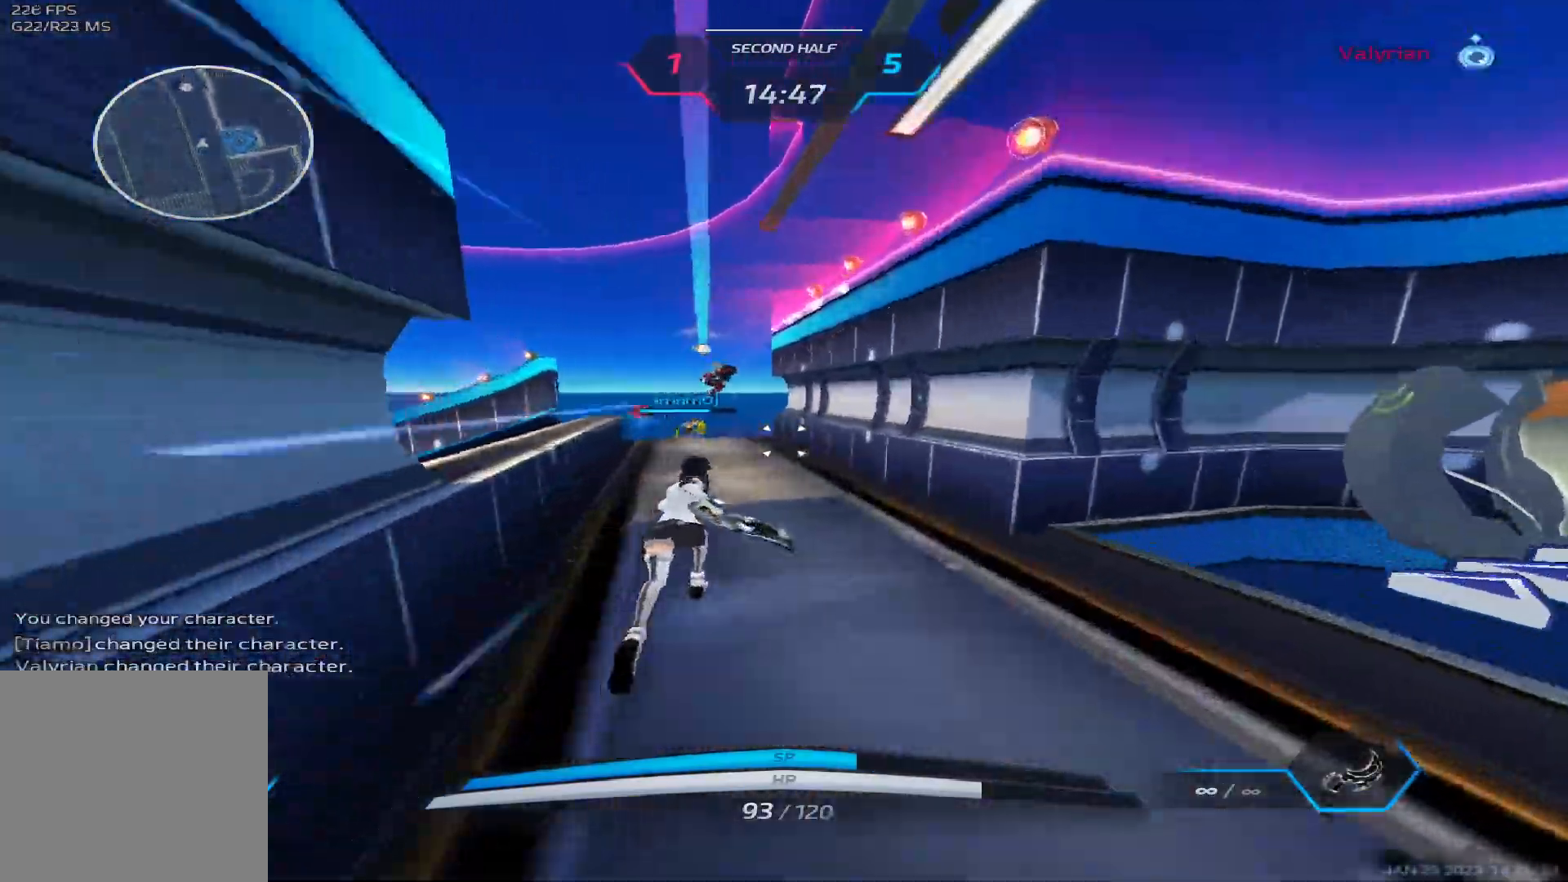
{"keys": ["w"], "events": [[317, "2", "down"], [417, "2", "up"]]}
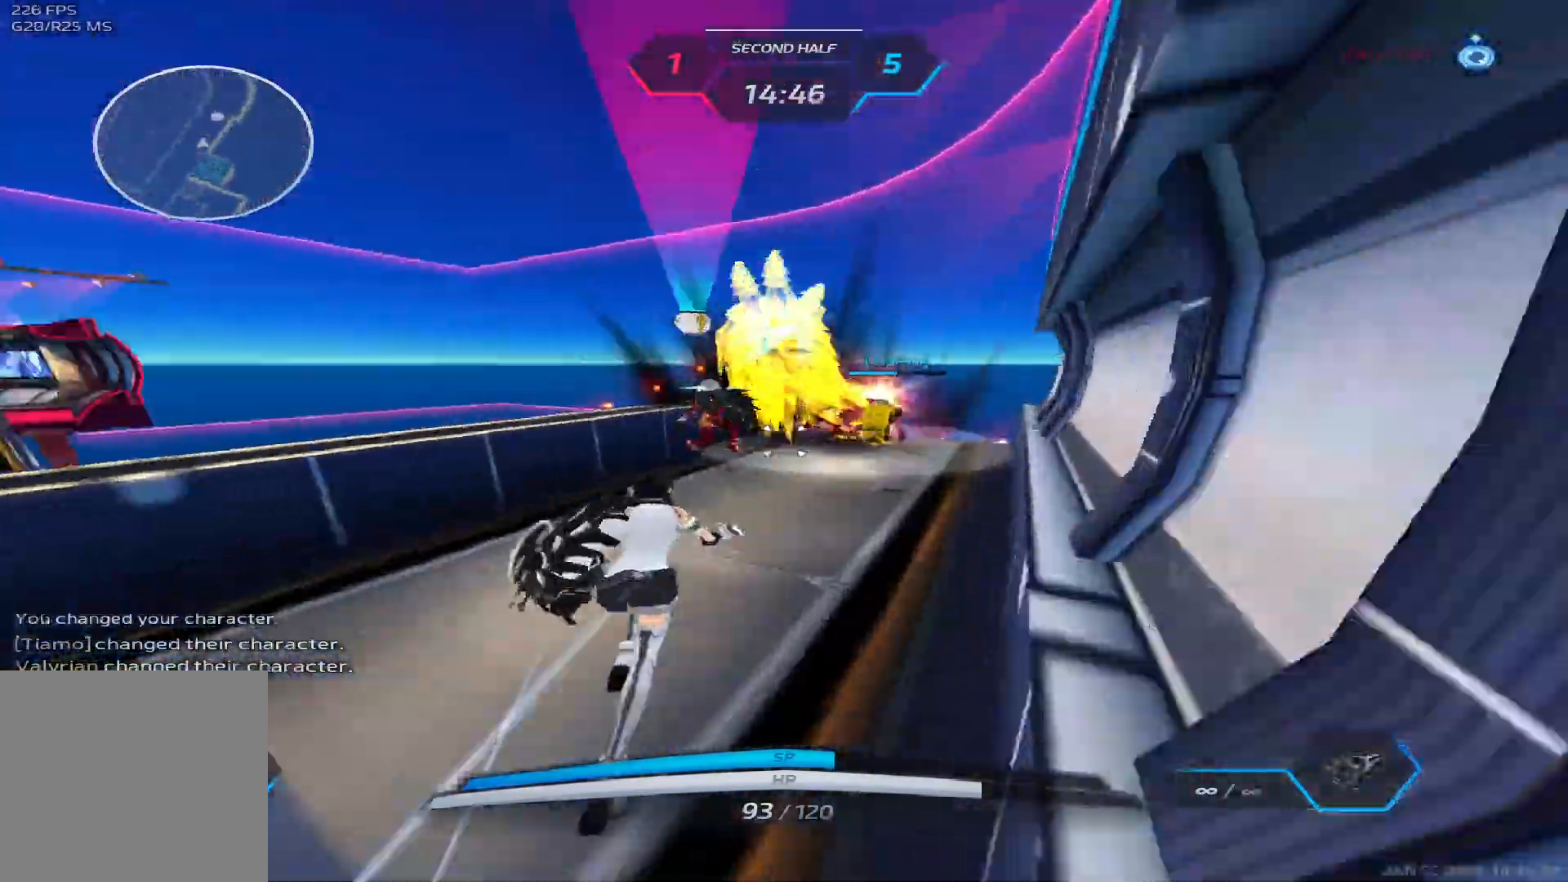
{"keys": ["a"], "events": [[167, "a", "down"], [167, "space", "down"], [233, "space", "up"], [250, "w", "up"], [333, "space", "down"], [433, "space", "up"]]}
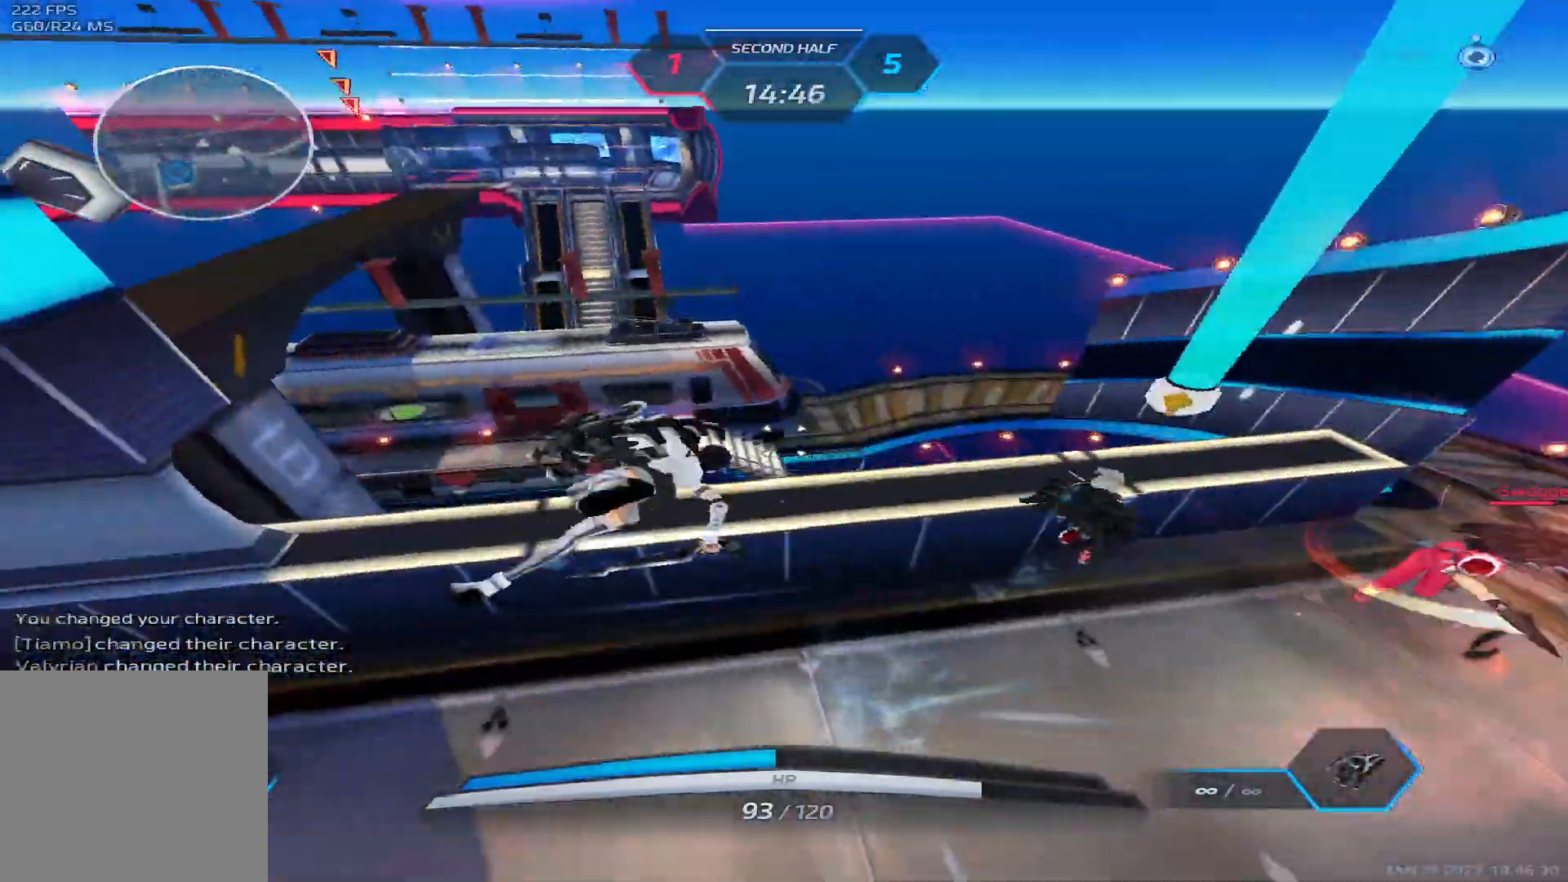
{"keys": ["d", "w"], "events": [[83, "a", "up"], [150, "d", "down"], [300, "w", "down"]]}
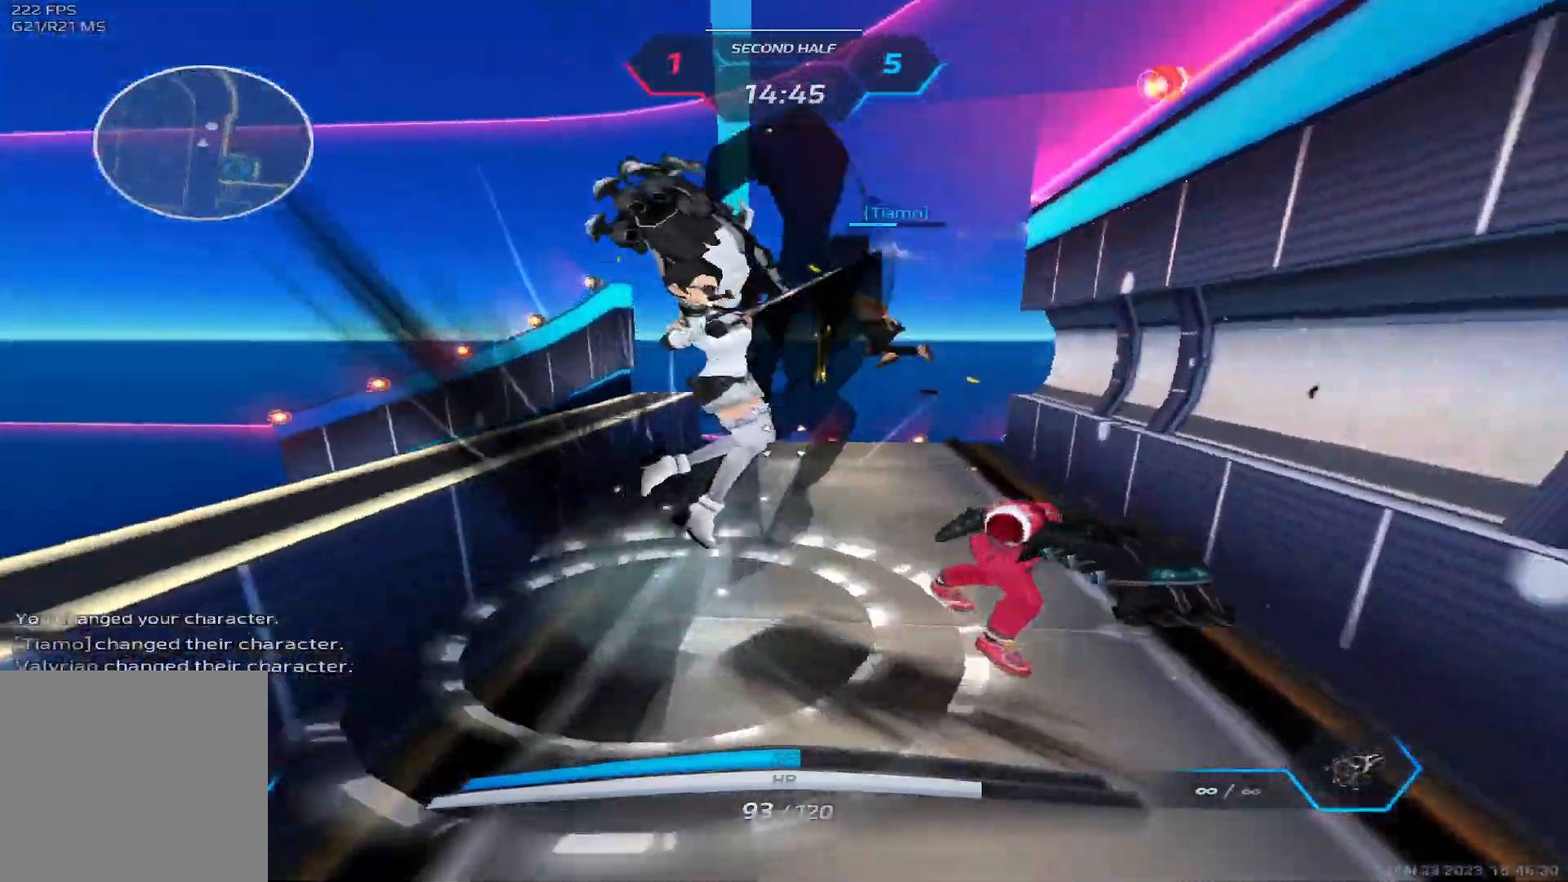
{"keys": ["d"], "events": [[283, "w", "up"], [383, "space", "down"], [467, "space", "up"]]}
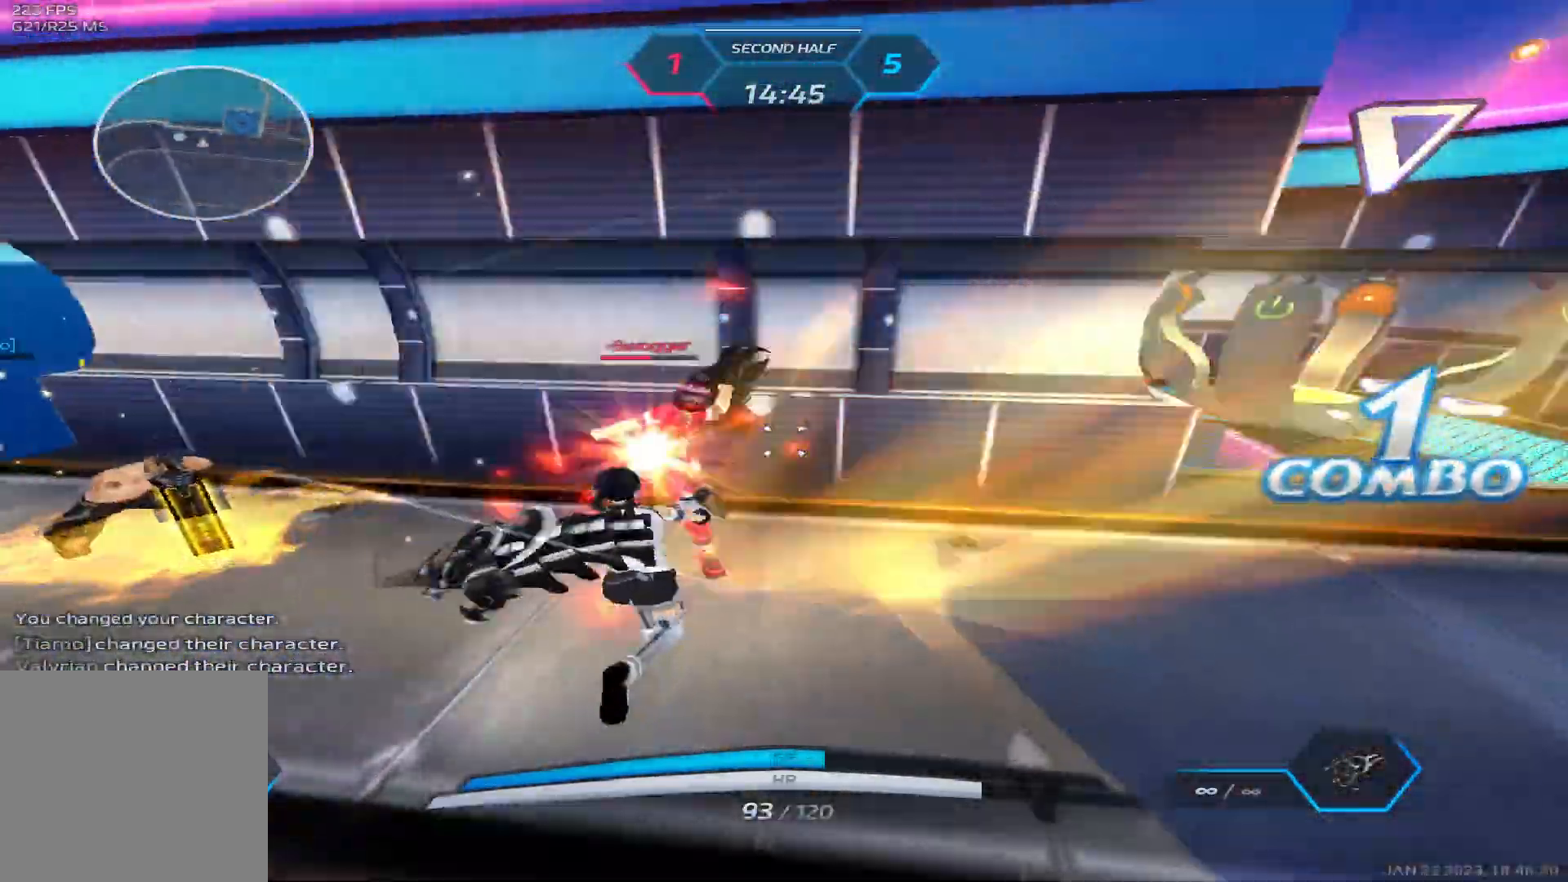
{"keys": ["d"], "events": [[50, "space", "down"], [117, "space", "up"], [233, "space", "down"], [317, "space", "up"]]}
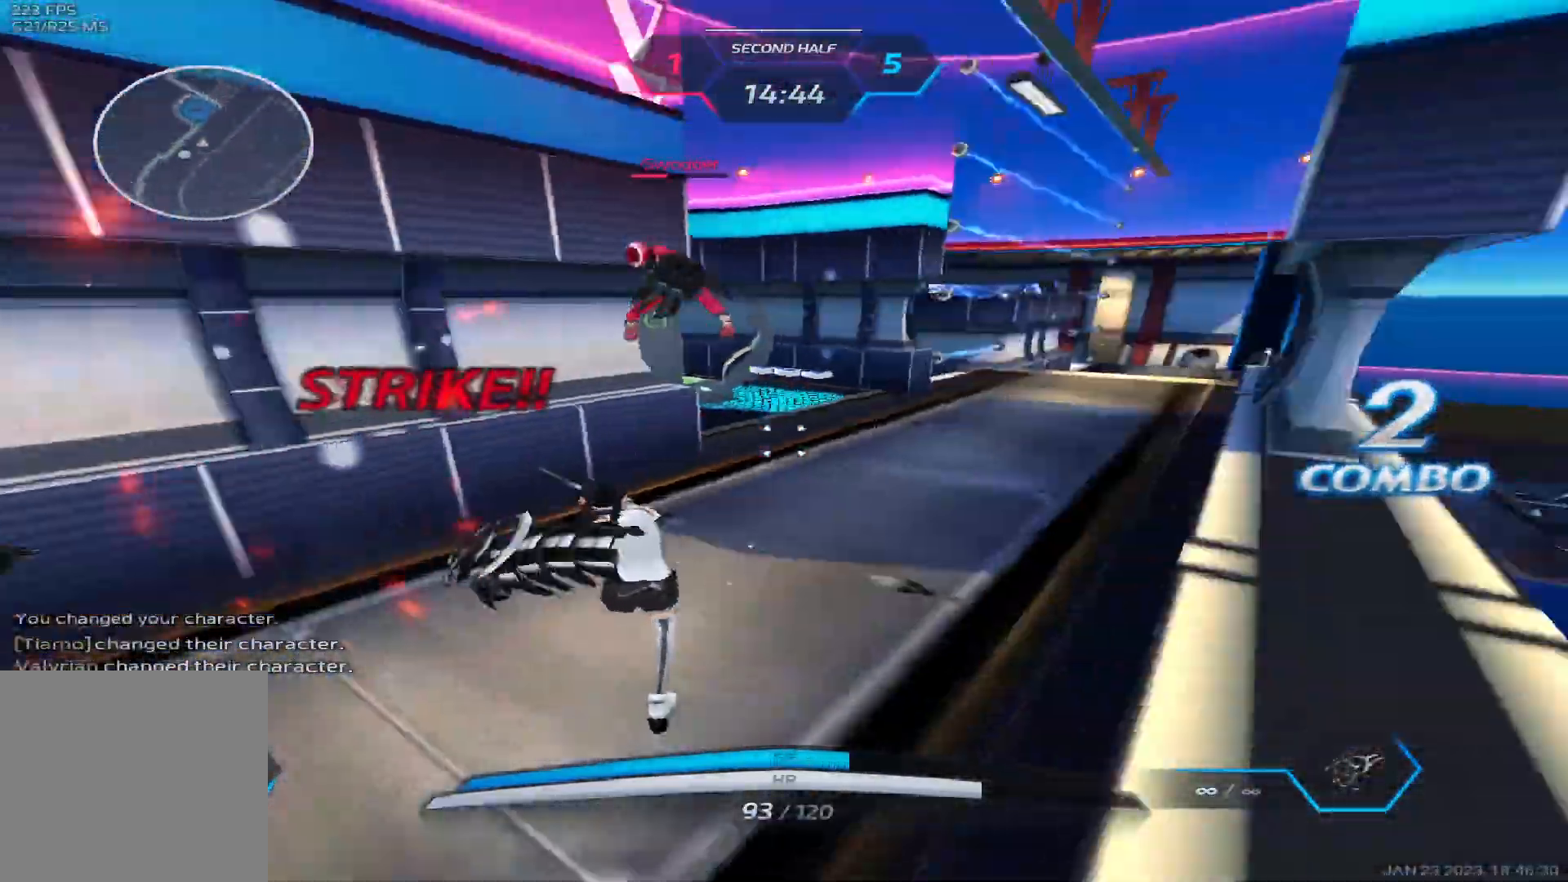
{"keys": ["a", "space"], "events": [[167, "a", "down"], [183, "d", "up"], [317, "space", "down"], [400, "space", "up"], [500, "space", "down"]]}
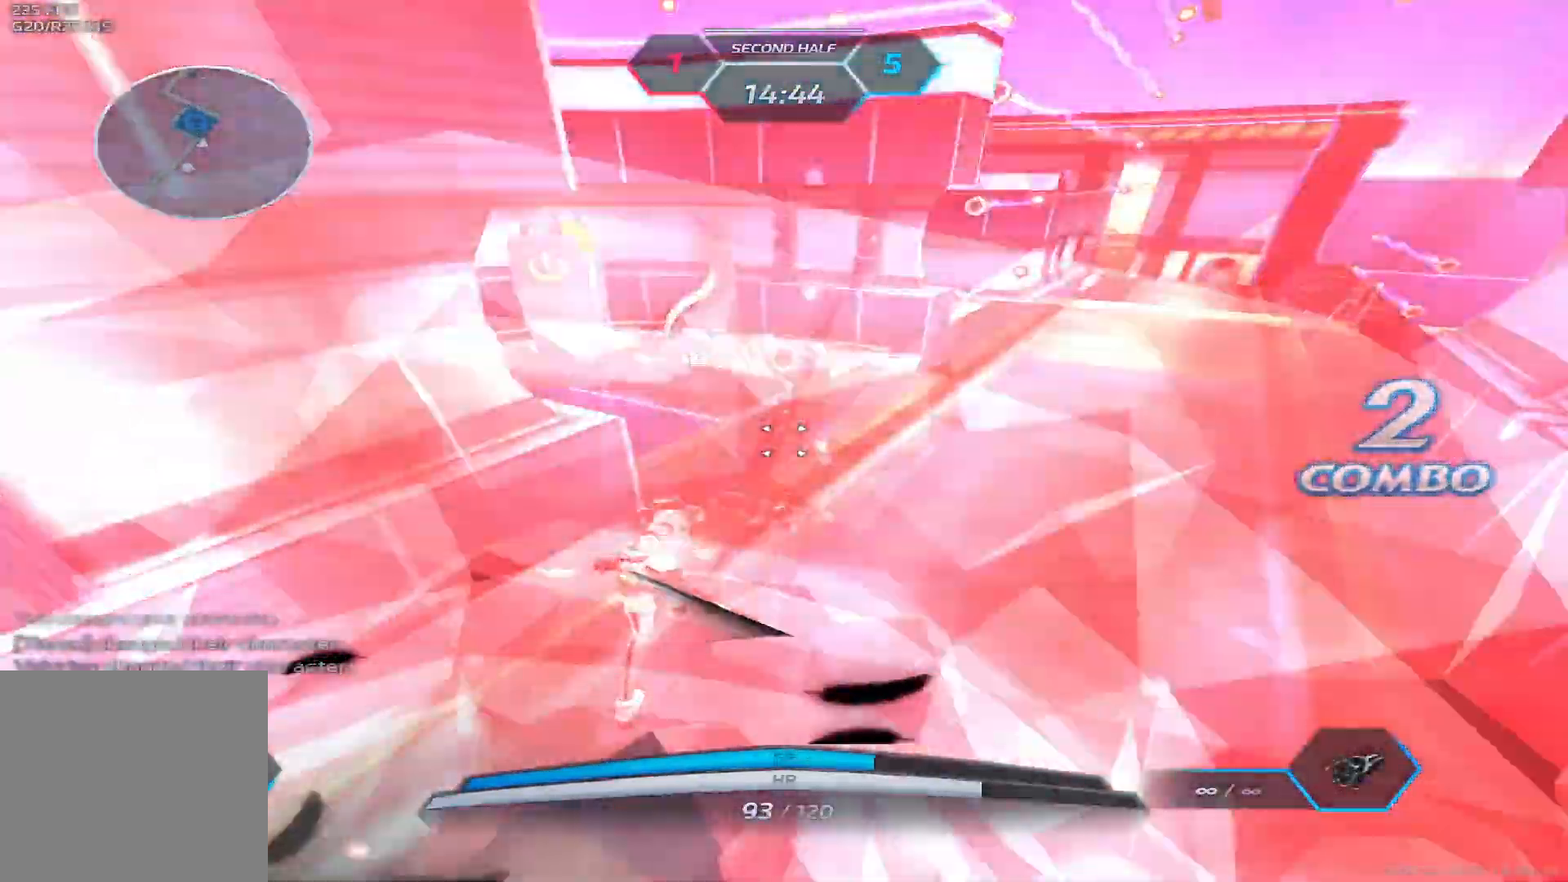
{"keys": ["d", "w"], "events": [[100, "space", "up"], [150, "a", "up"], [150, "d", "down"], [217, "space", "down"], [250, "w", "down"], [300, "d", "up"], [300, "space", "up"], [317, "w", "up"], [367, "space", "down"], [367, "w", "down"], [433, "space", "up"], [450, "d", "down"]]}
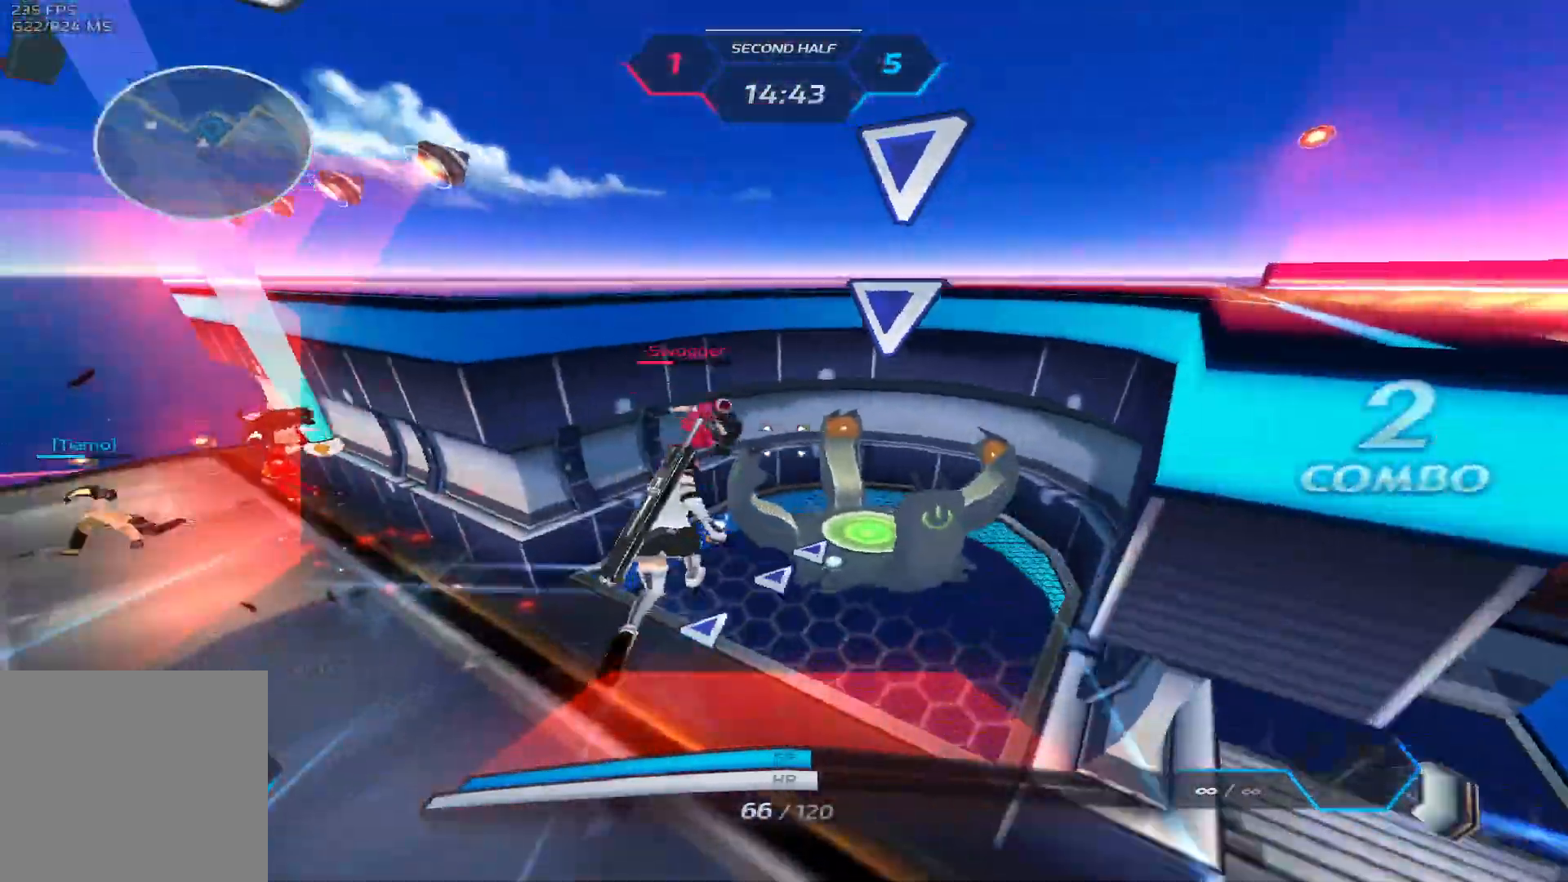
{"keys": ["d", "space"], "events": [[83, "space", "down"], [183, "space", "up"], [367, "w", "up"], [483, "space", "down"]]}
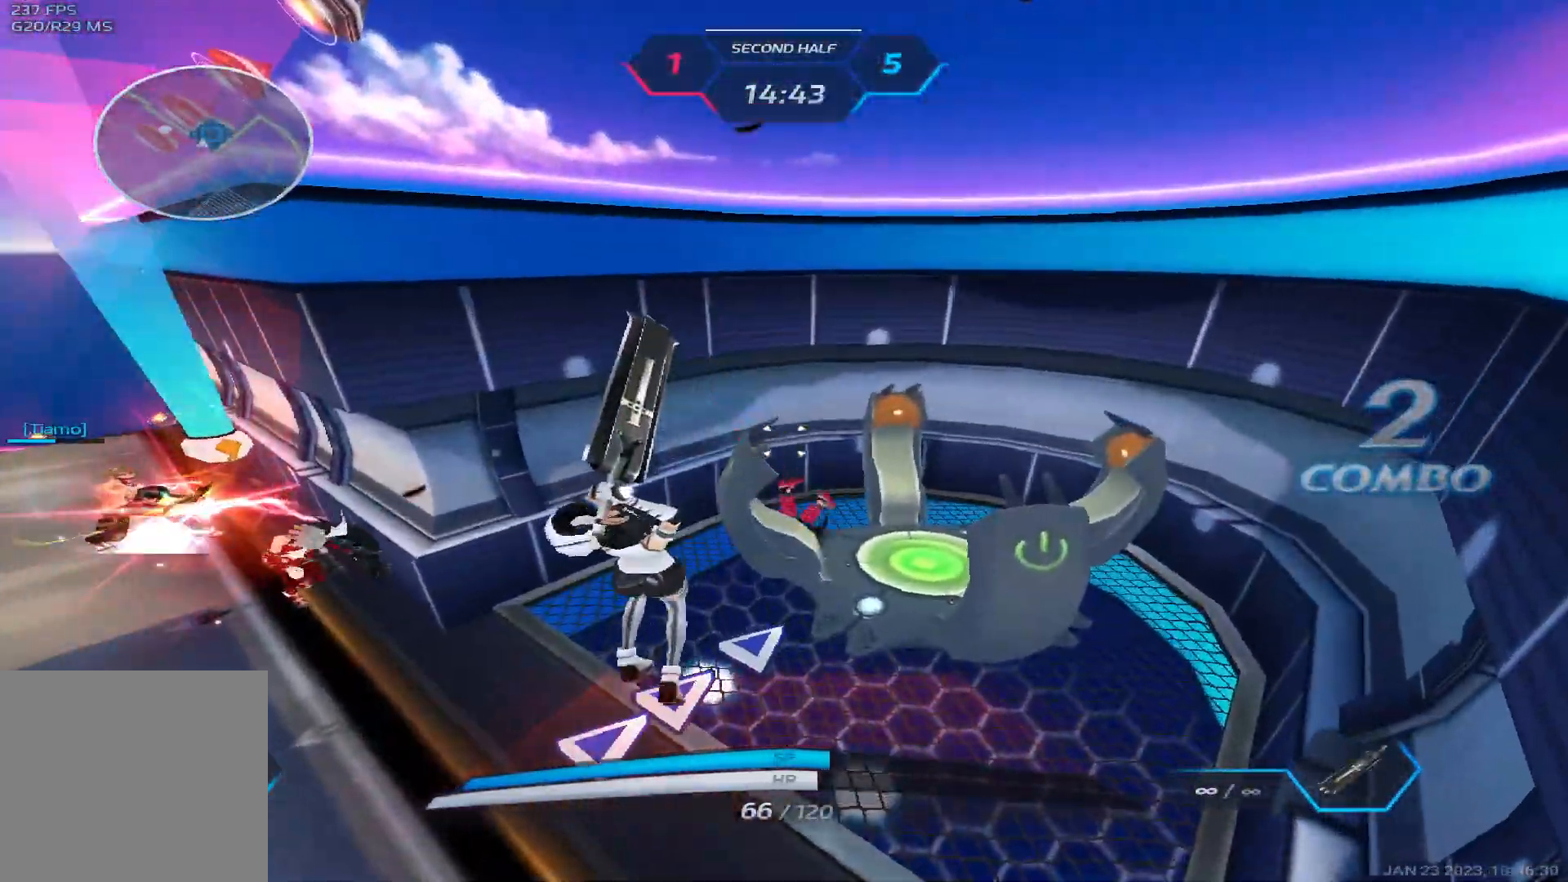
{"keys": [], "events": [[67, "space", "up"], [150, "space", "down"], [267, "space", "up"], [417, "d", "up"]]}
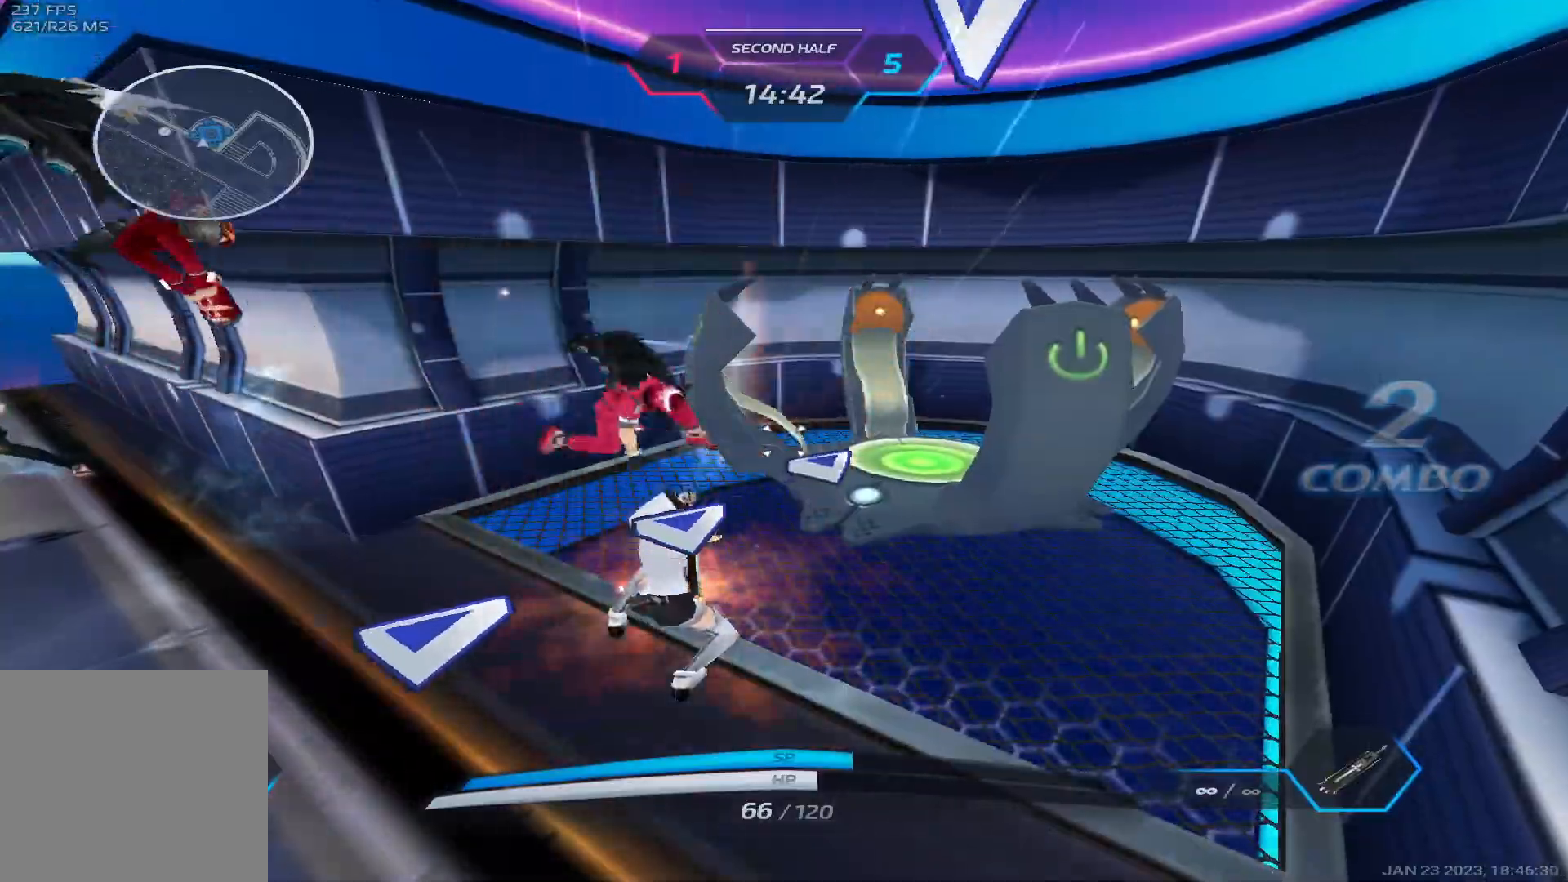
{"keys": ["d"], "events": [[383, "d", "down"], [433, "space", "down"], [500, "space", "up"]]}
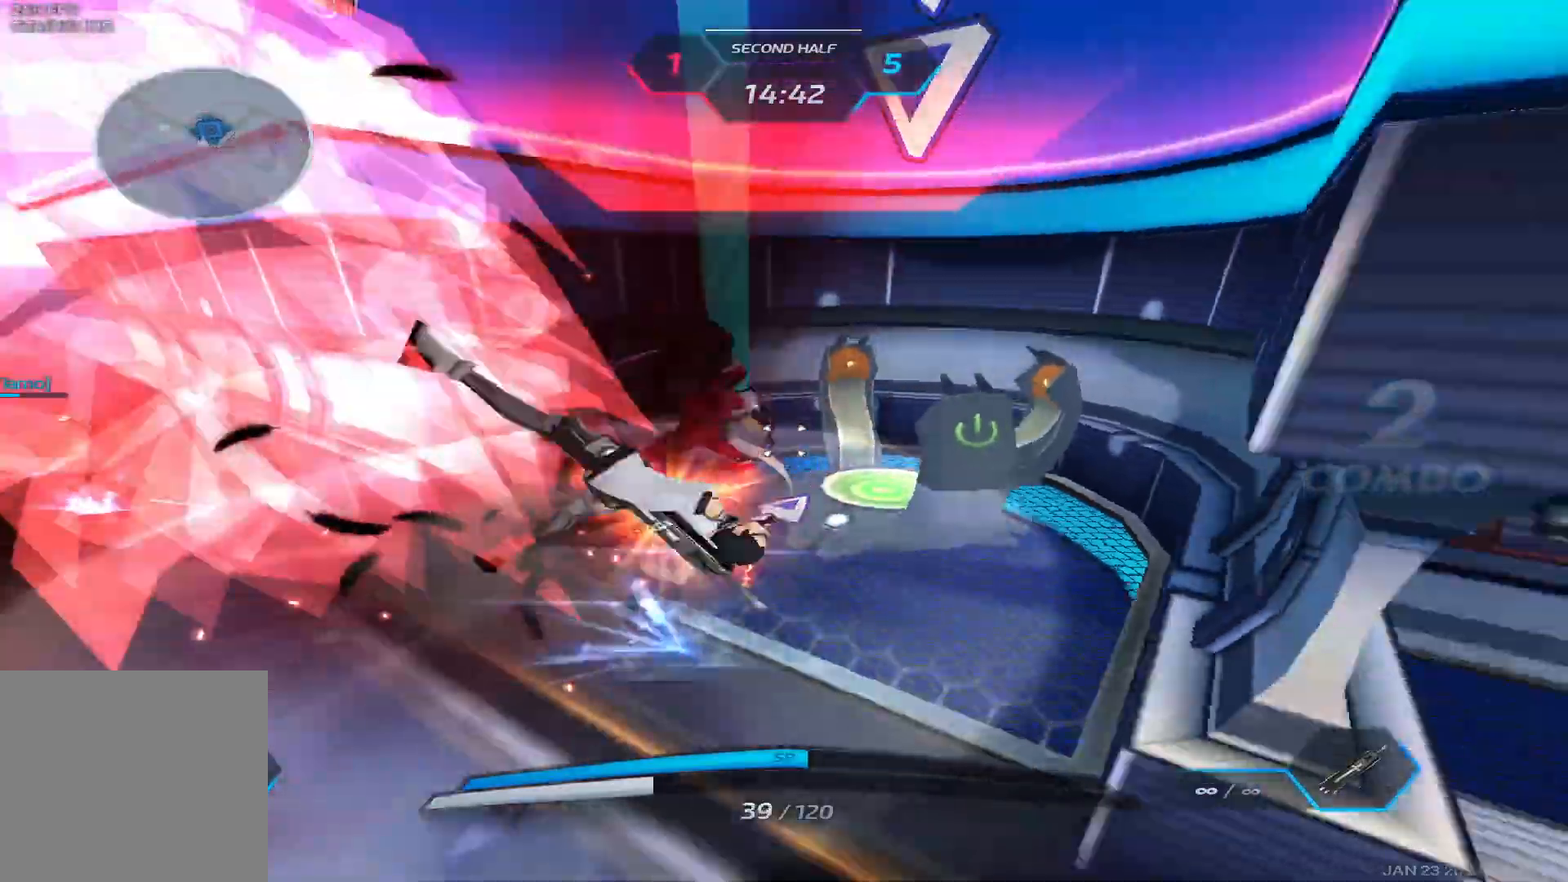
{"keys": [], "events": [[67, "space", "down"], [83, "2", "down"], [150, "space", "up"], [183, "2", "up"], [217, "2", "down"], [267, "d", "up"], [283, "2", "up"]]}
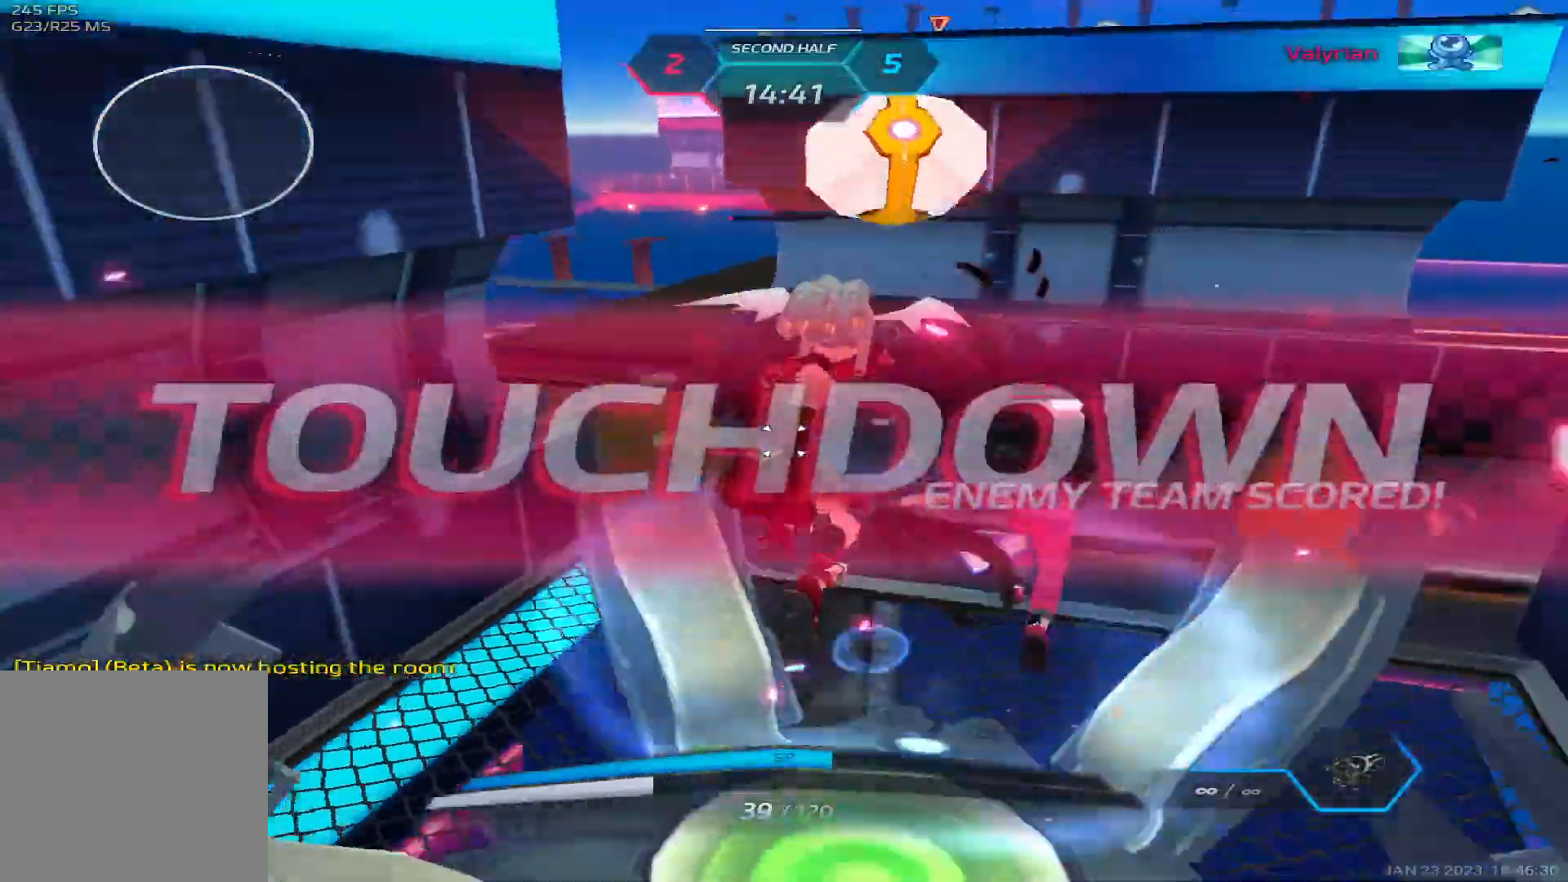
{"keys": [], "events": []}
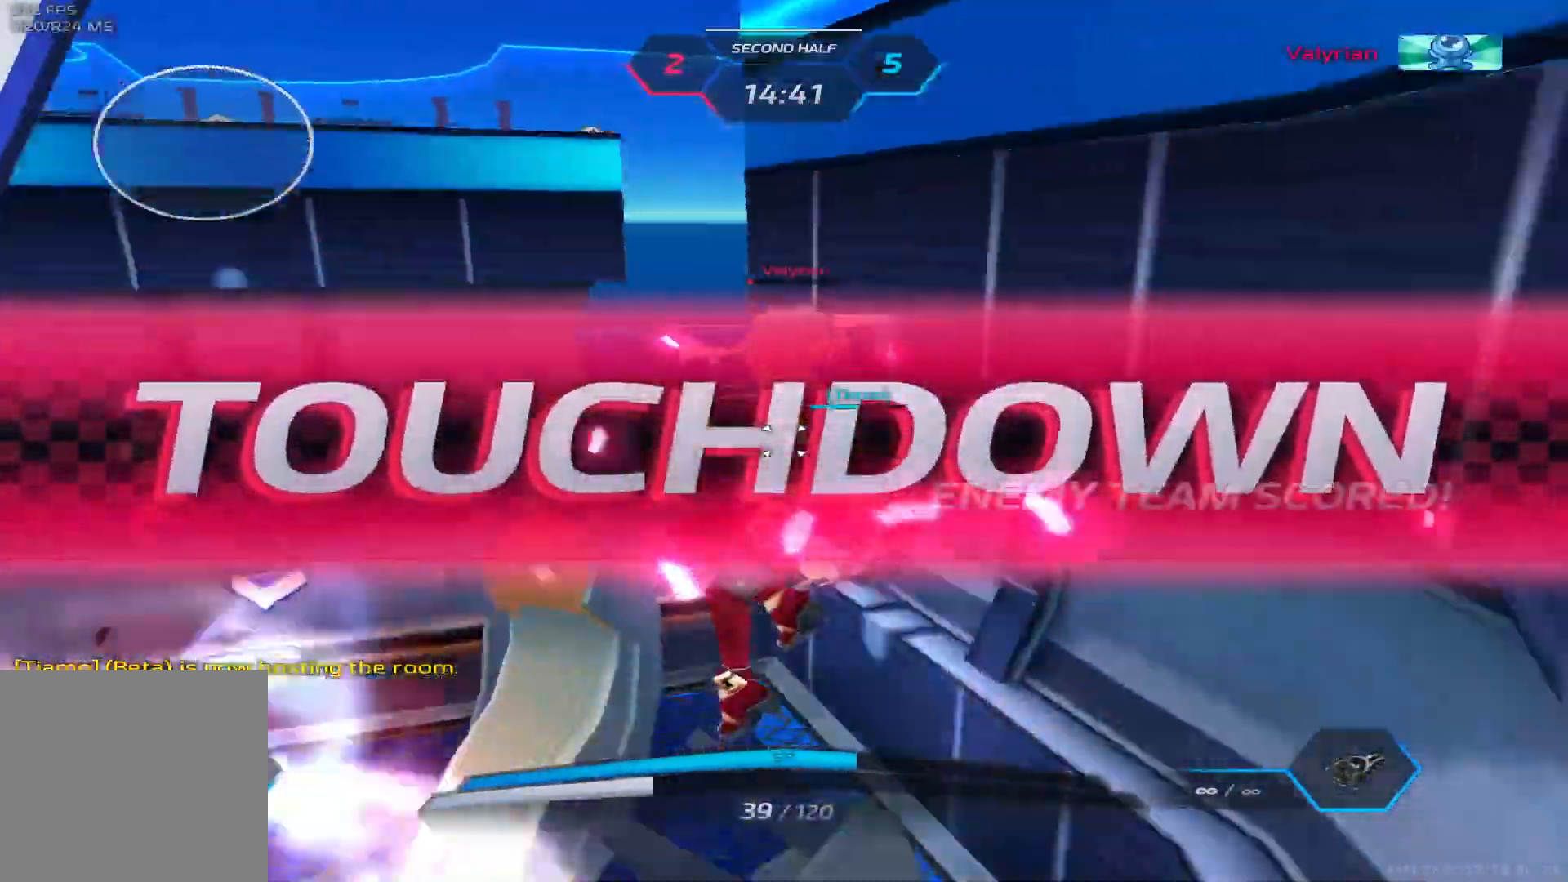
{"keys": []}
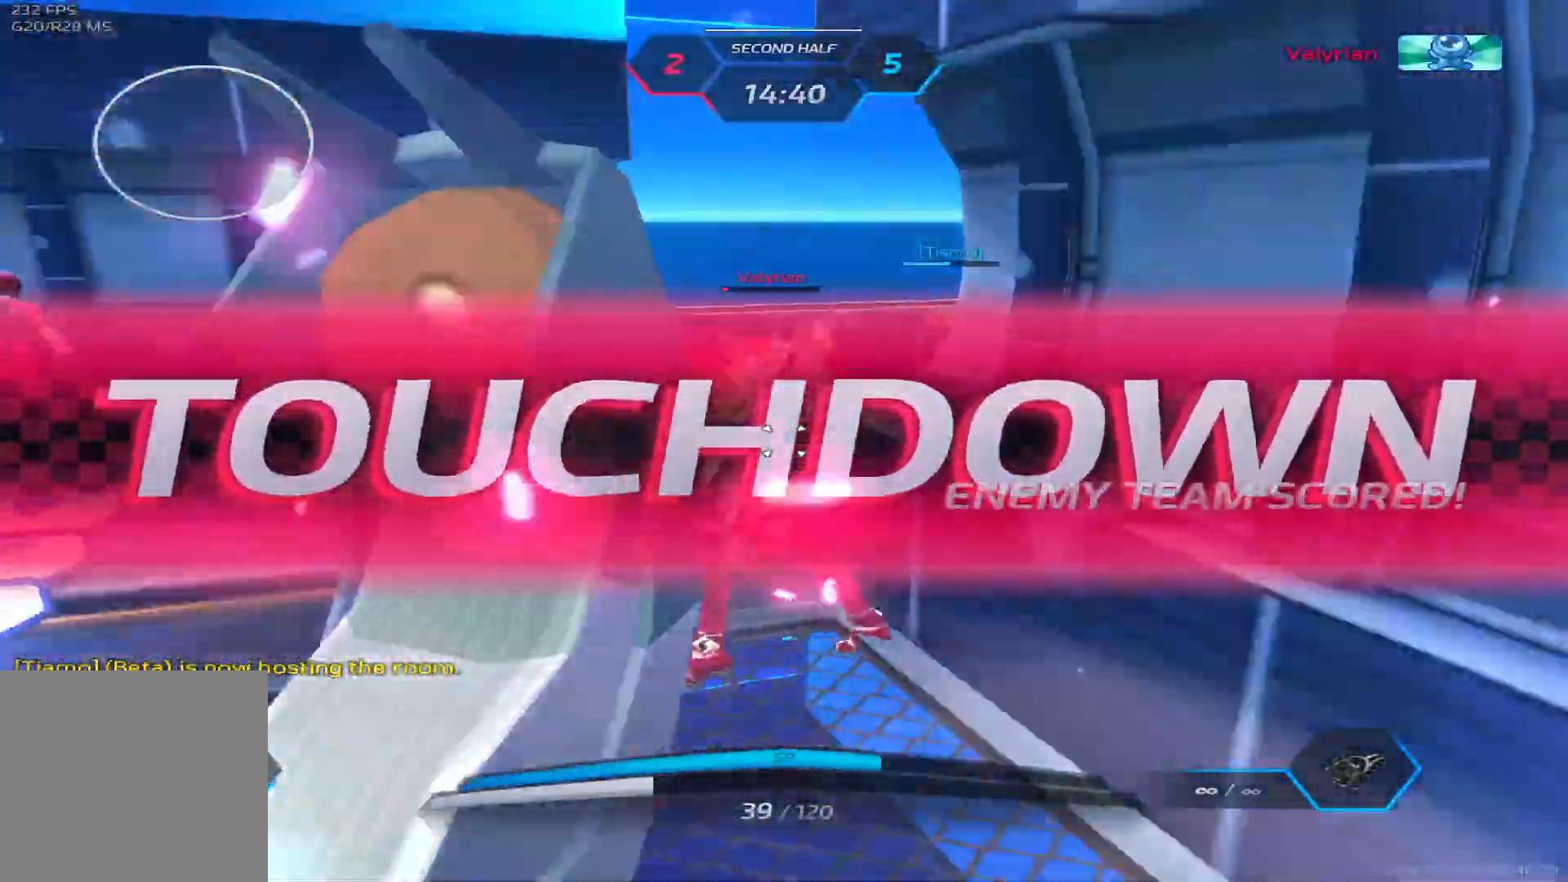
{"keys": [], "events": []}
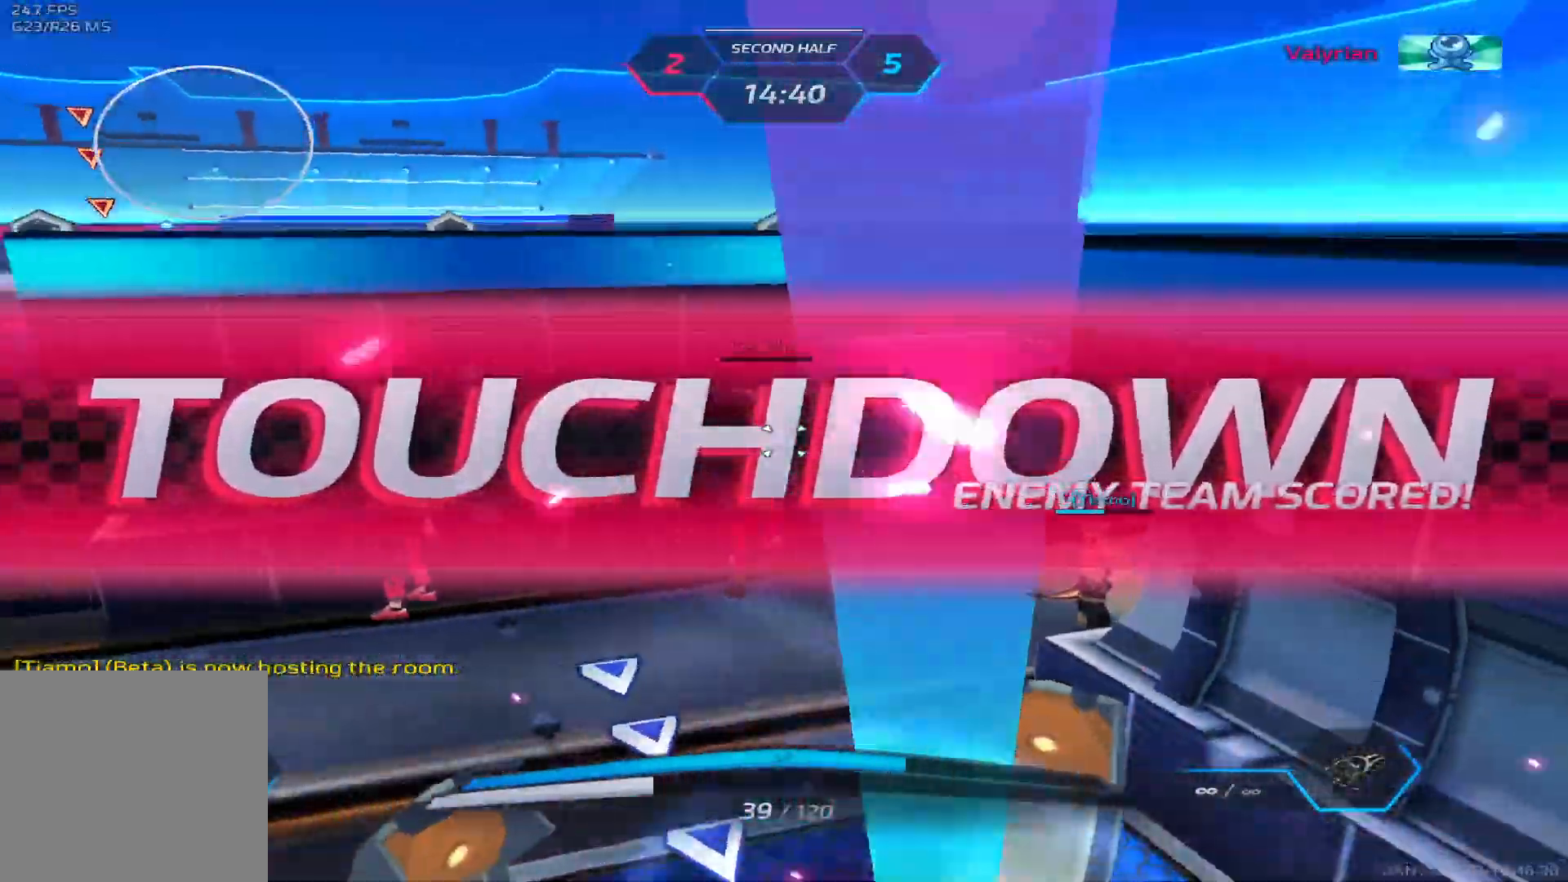
{"keys": [], "events": []}